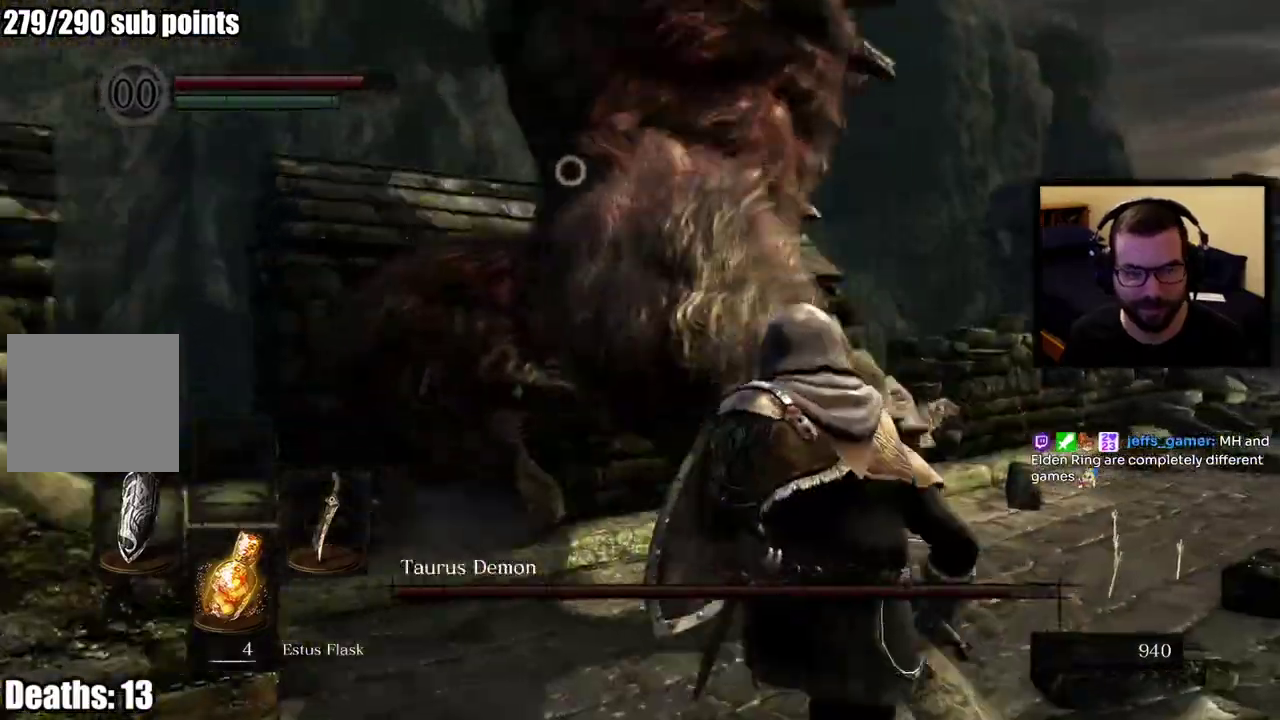
Gameplay with a controller (PlayStation layout); each line is a JSON object with the inputs held at the frame after it. "events" lists button and stick changes between this image and that frame as [ms after this image, input, new state], when the widget could be followed in between. This overlay highlights the sticks when they move; stick clicks (L3 R3) are not distinguishable. Not read: L1 R1.
{"buttons": ["CIRCLE"], "left_stick": "right", "right_stick": "center", "events": [[400, "CIRCLE", "down"]]}
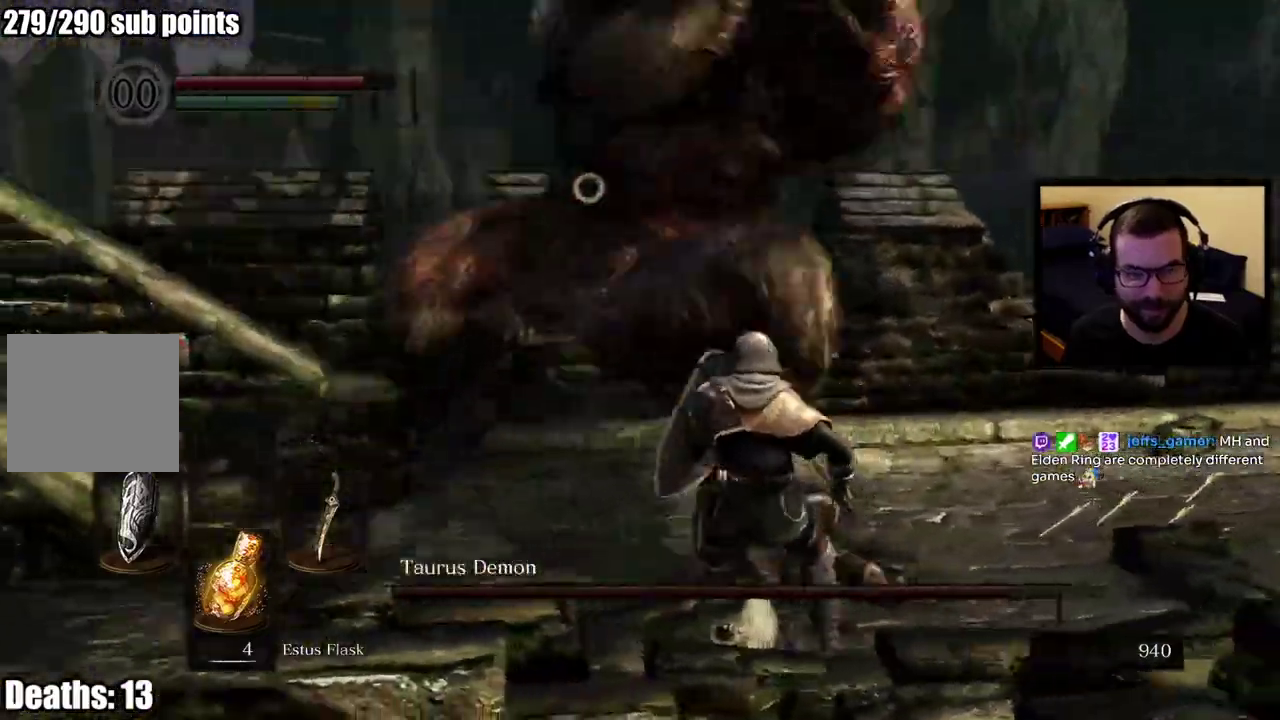
{"buttons": [], "left_stick": "up-right", "right_stick": "center", "events": [[117, "CIRCLE", "up"], [183, "left_stick", "up-right"]]}
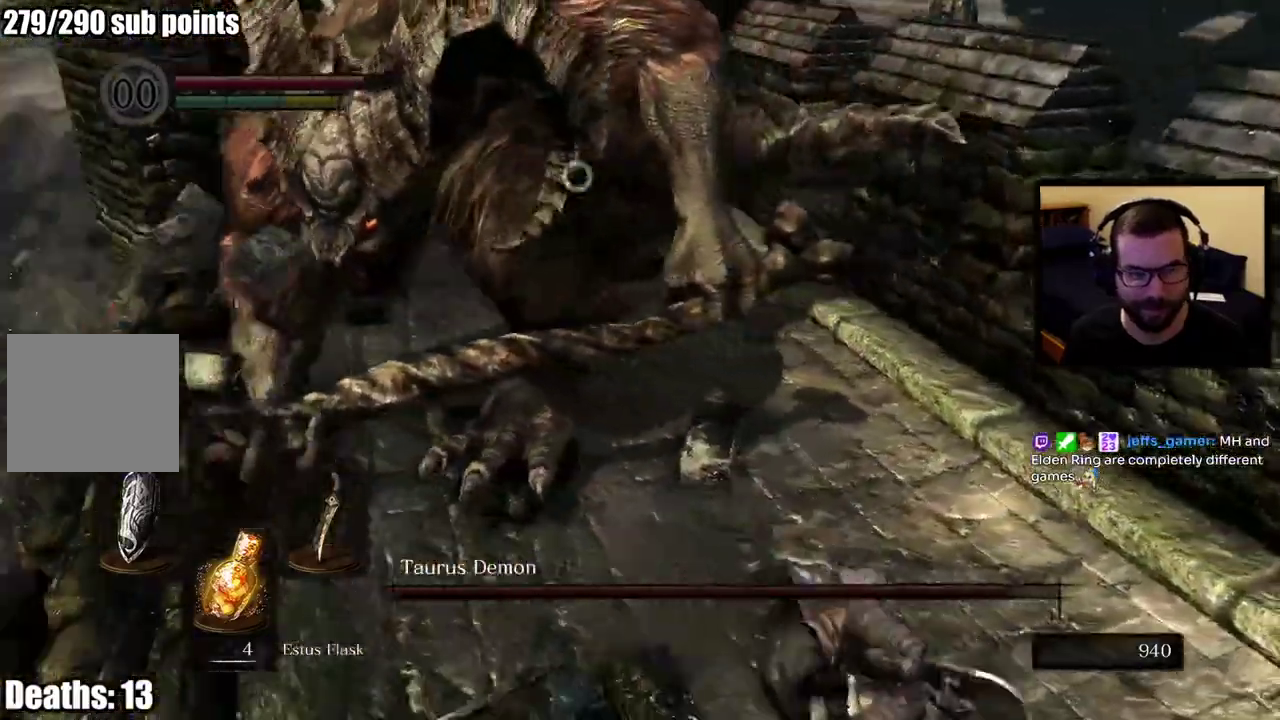
{"buttons": [], "left_stick": "up", "right_stick": "center", "events": [[33, "left_stick", "up"]]}
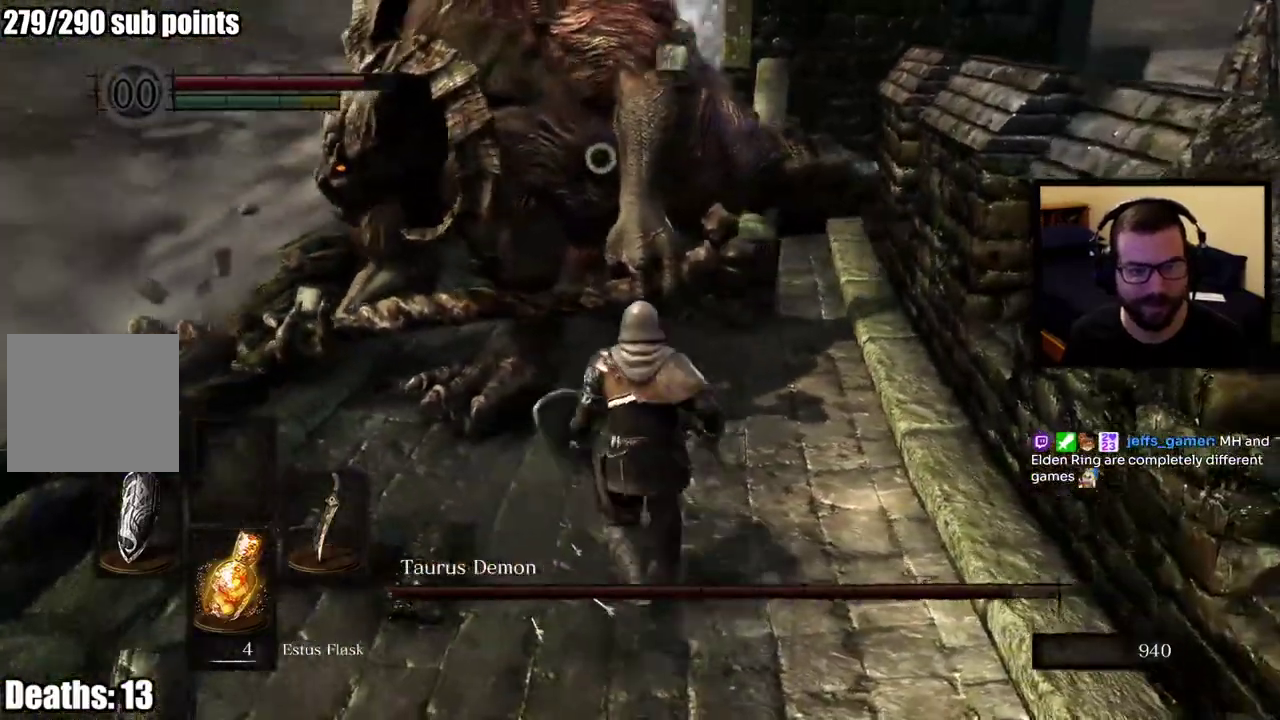
{"buttons": [], "left_stick": "up", "right_stick": "center", "events": []}
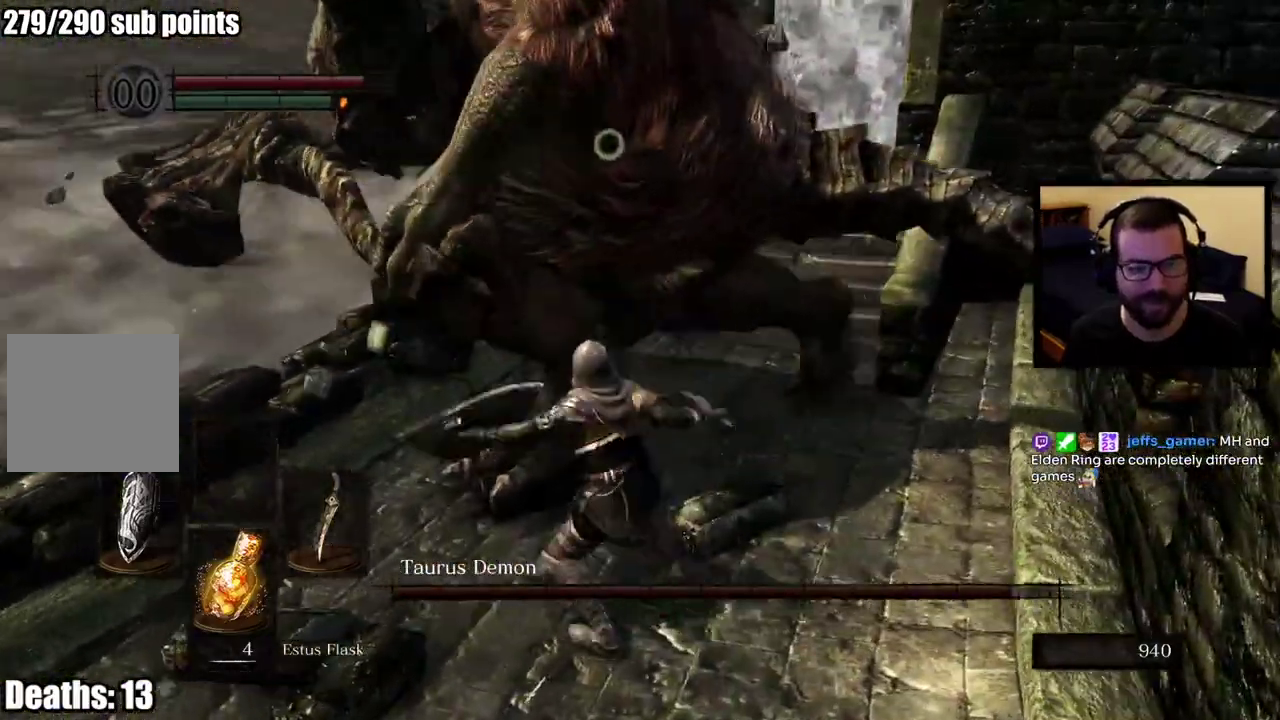
{"buttons": [], "left_stick": "up", "right_stick": "center", "events": []}
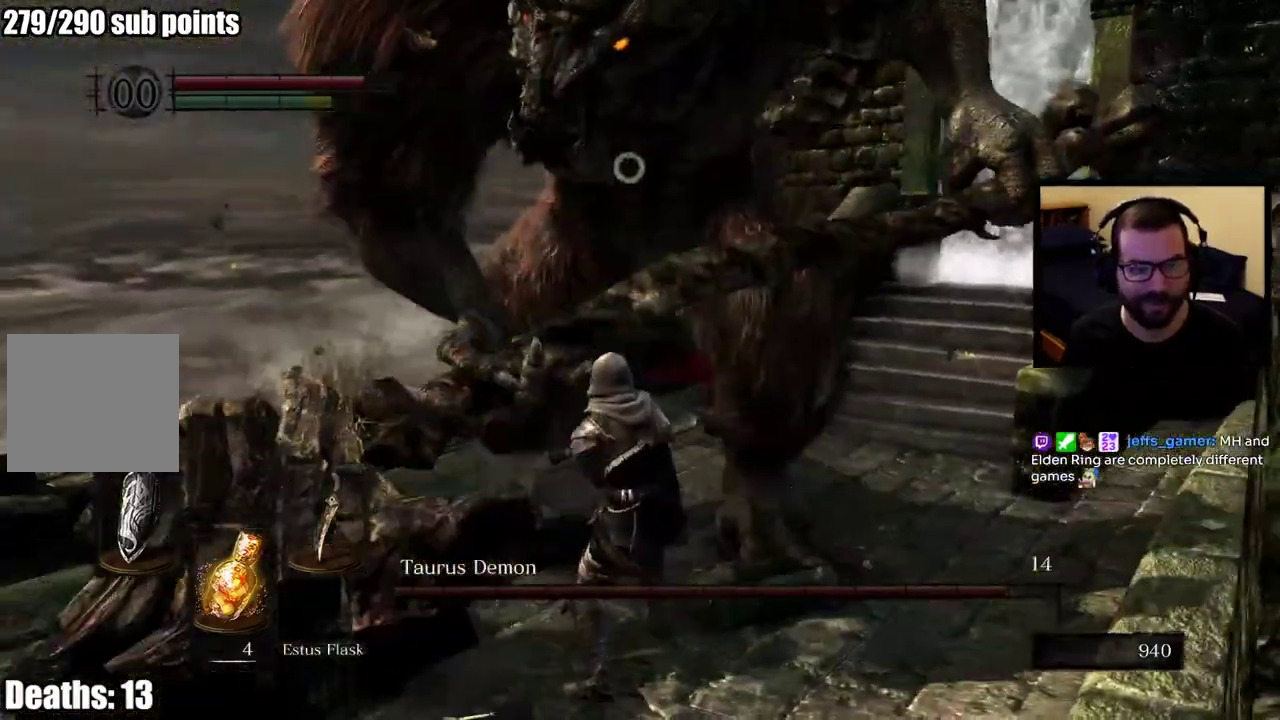
{"buttons": [], "left_stick": "up-right", "right_stick": "center", "events": [[483, "left_stick", "up-right"]]}
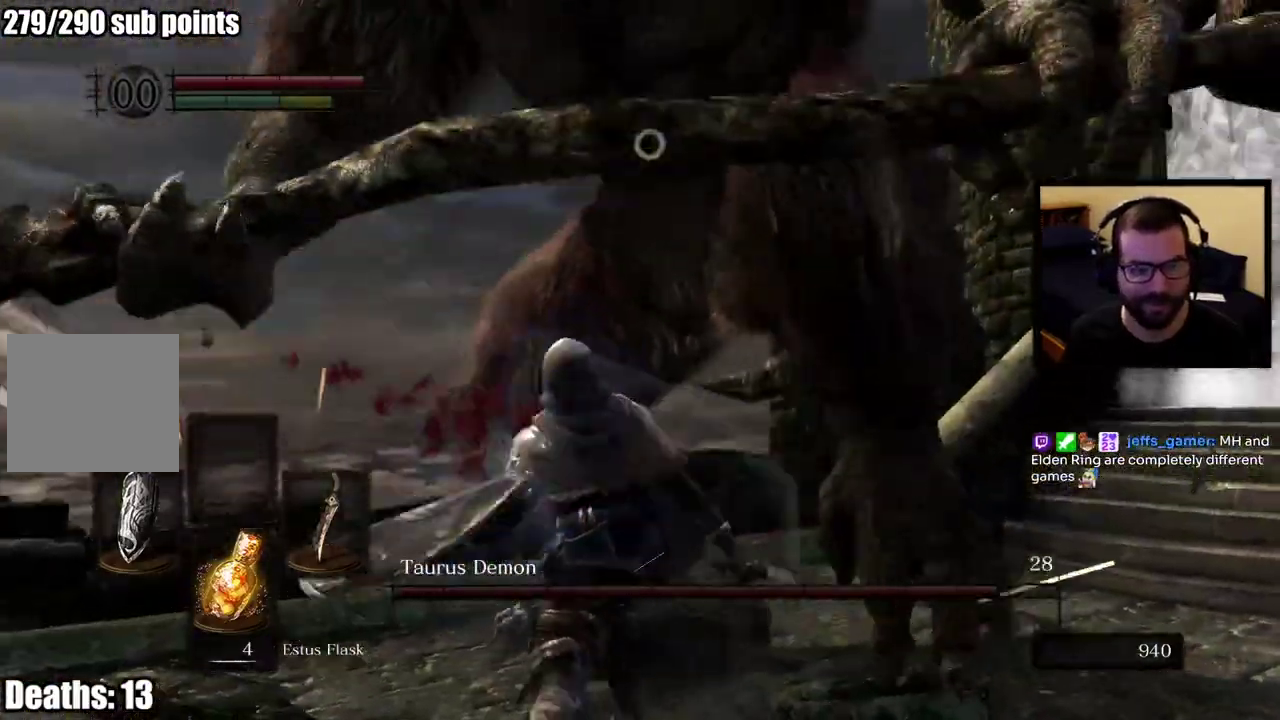
{"buttons": [], "left_stick": "up-right", "right_stick": "center", "events": []}
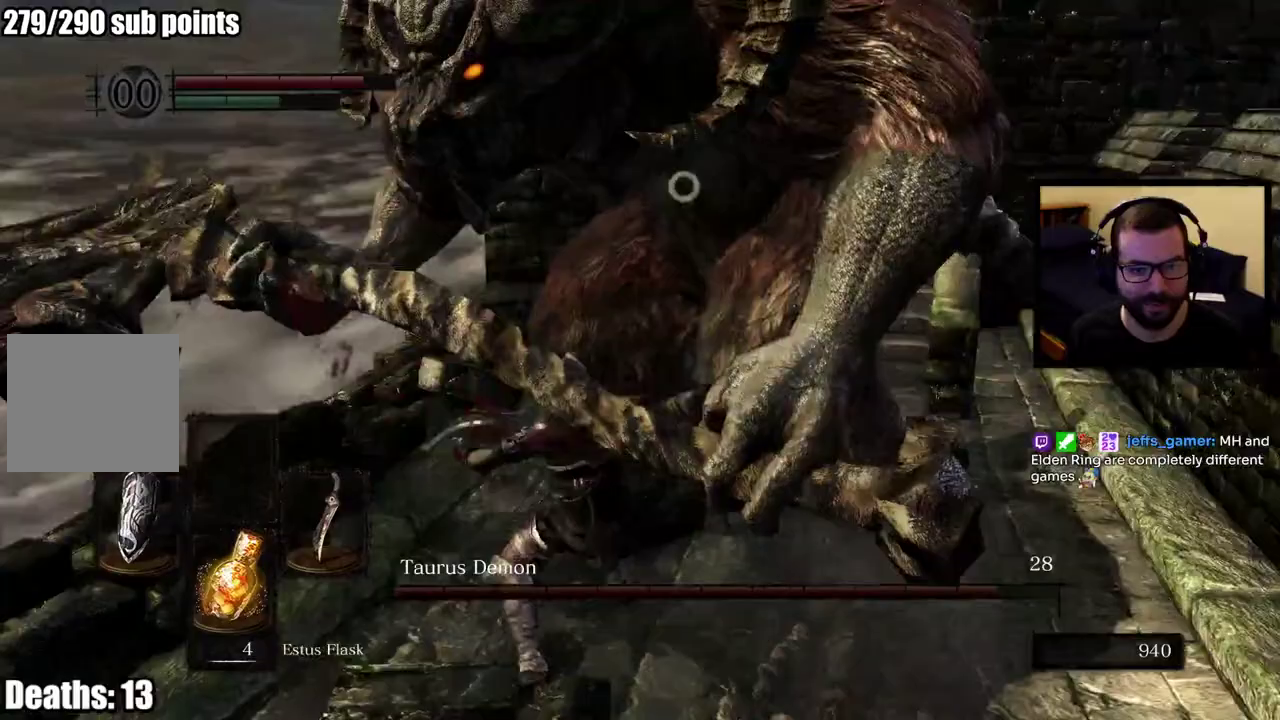
{"buttons": [], "left_stick": "up-left", "right_stick": "center", "events": [[183, "left_stick", "down-right"], [367, "left_stick", "down-left"], [467, "left_stick", "up-left"]]}
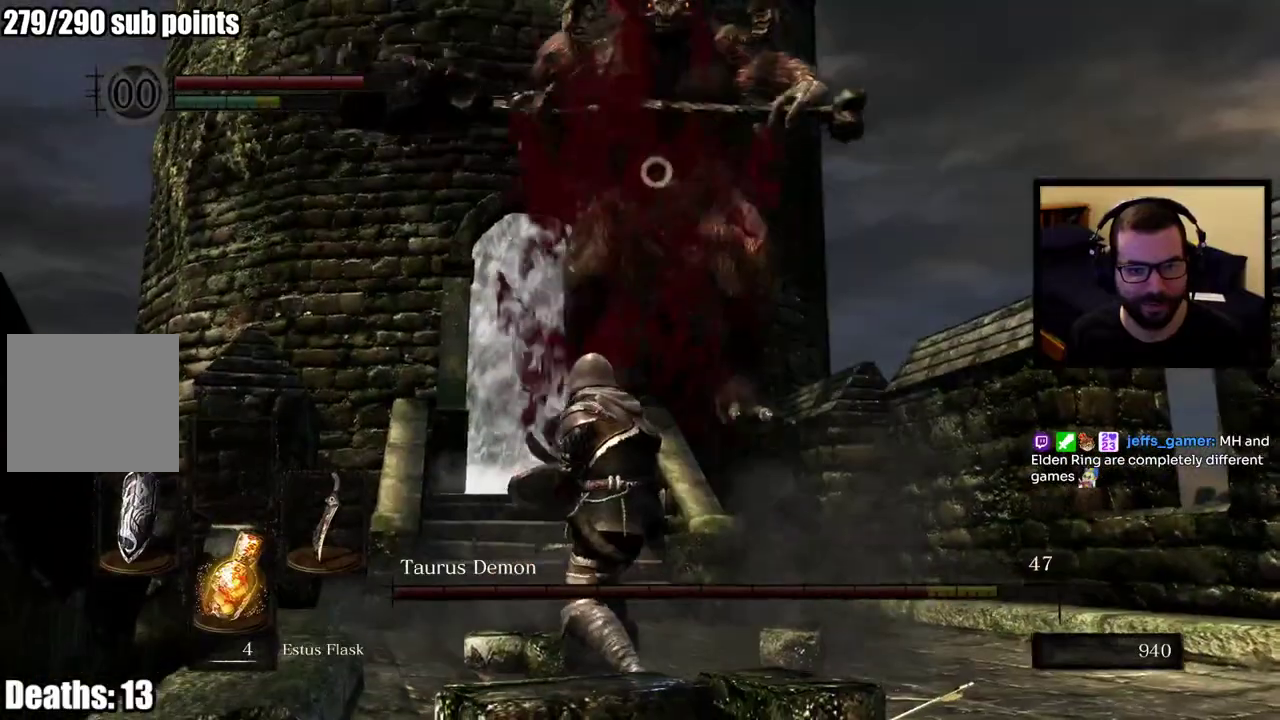
{"buttons": [], "left_stick": "up-left", "right_stick": "center"}
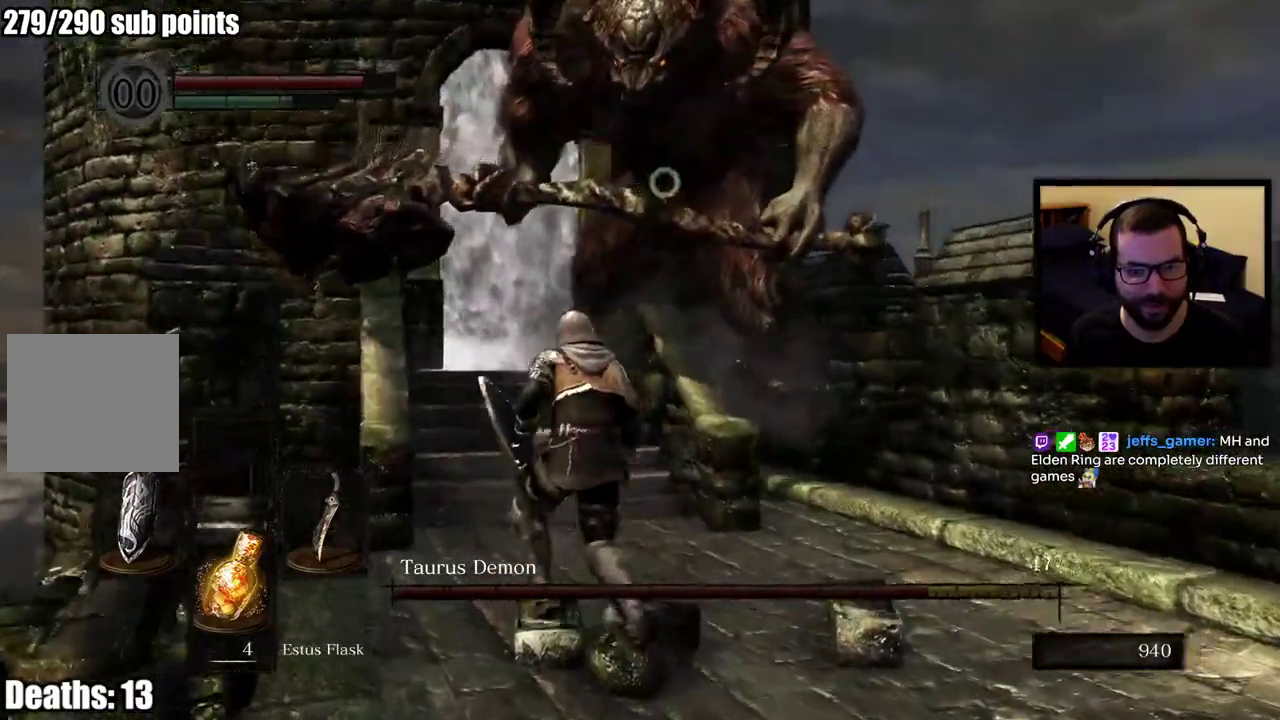
{"buttons": [], "left_stick": "down-right", "right_stick": "center", "events": [[83, "left_stick", "right"], [283, "left_stick", "down-right"]]}
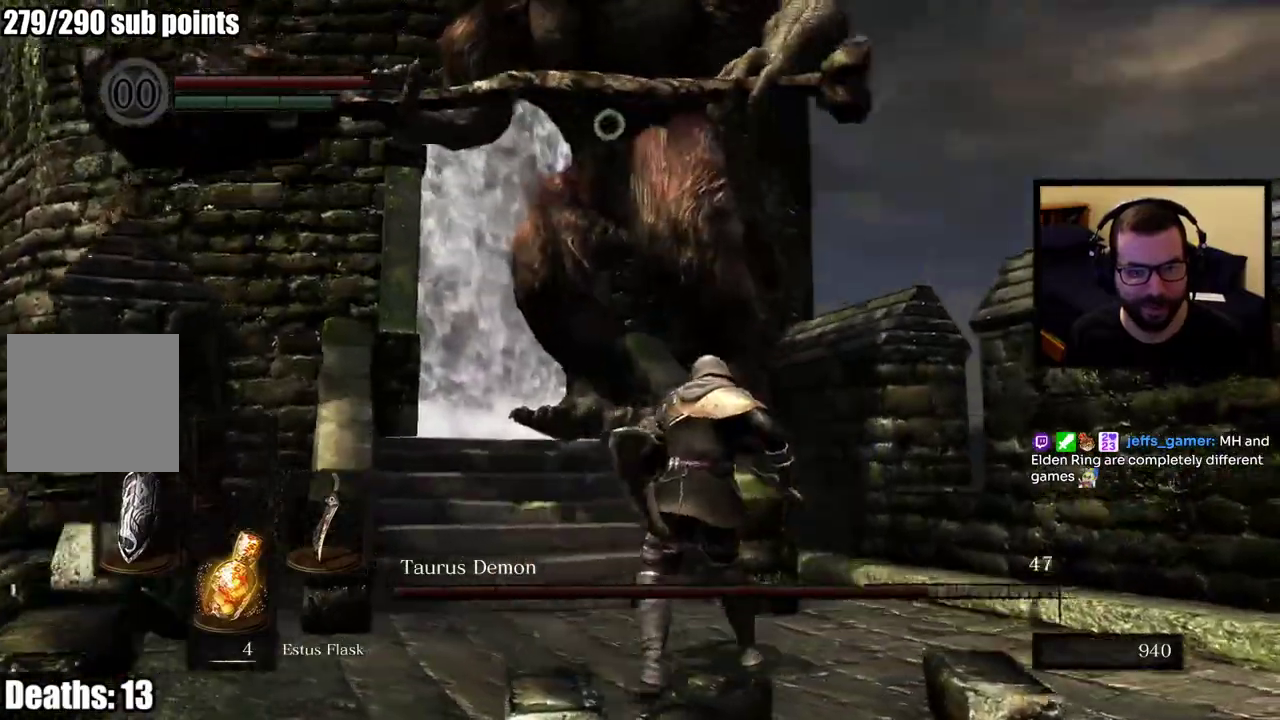
{"buttons": [], "left_stick": "down", "right_stick": "center", "events": [[167, "left_stick", "down"]]}
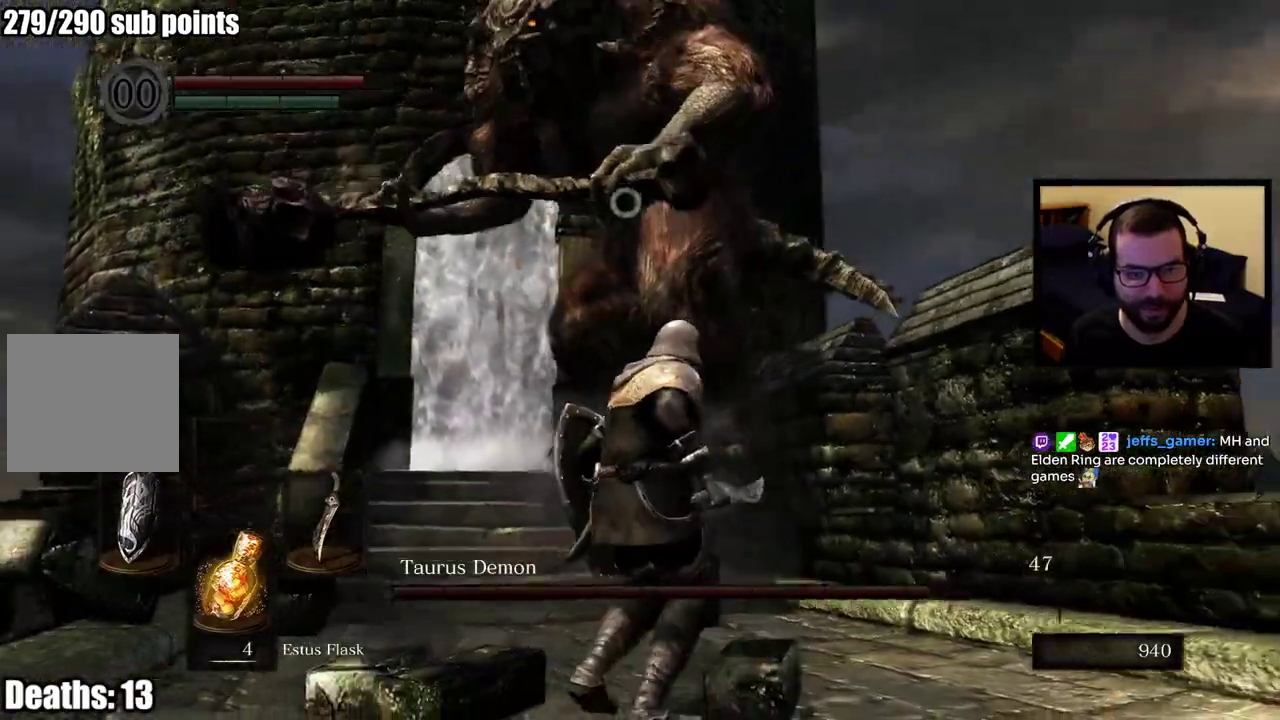
{"buttons": [], "left_stick": "down", "right_stick": "center", "events": []}